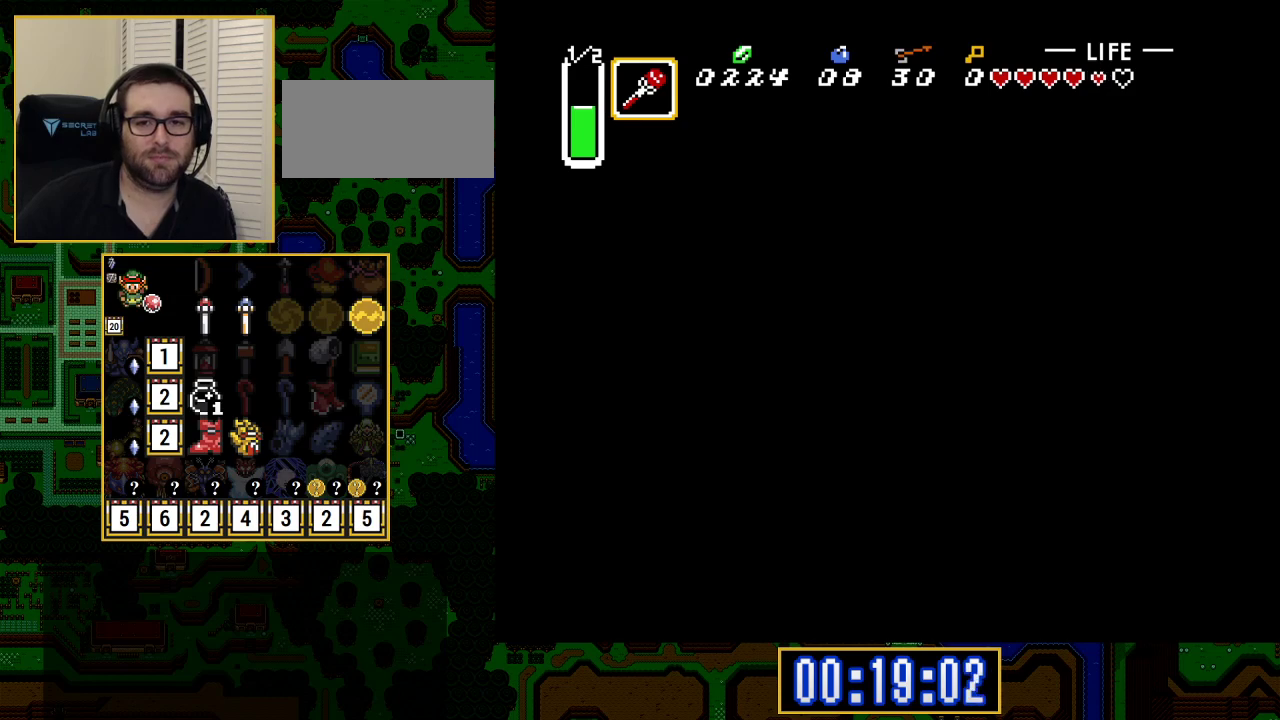
Gameplay with a controller (Nintendo layout); each line is a JSON object with the inputs held at the frame after it. "events" lists button and stick changes between this image and that frame as [ms after this image, input, new state], when the widget could be followed in between. Not read: L3 R3.
{"buttons": ["B", "DPAD_DOWN", "DPAD_RIGHT"], "events": [[467, "B", "down"], [467, "DPAD_RIGHT", "down"]]}
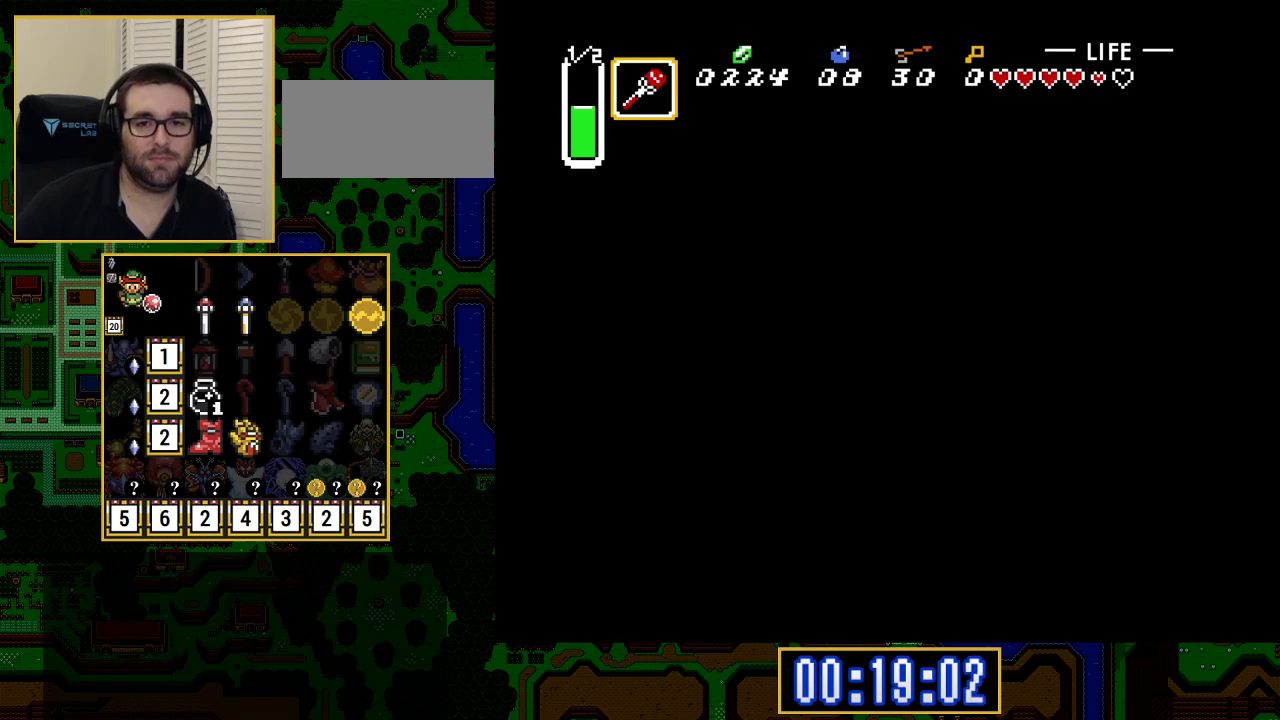
{"buttons": ["DPAD_DOWN"], "events": [[183, "B", "up"], [317, "DPAD_RIGHT", "up"]]}
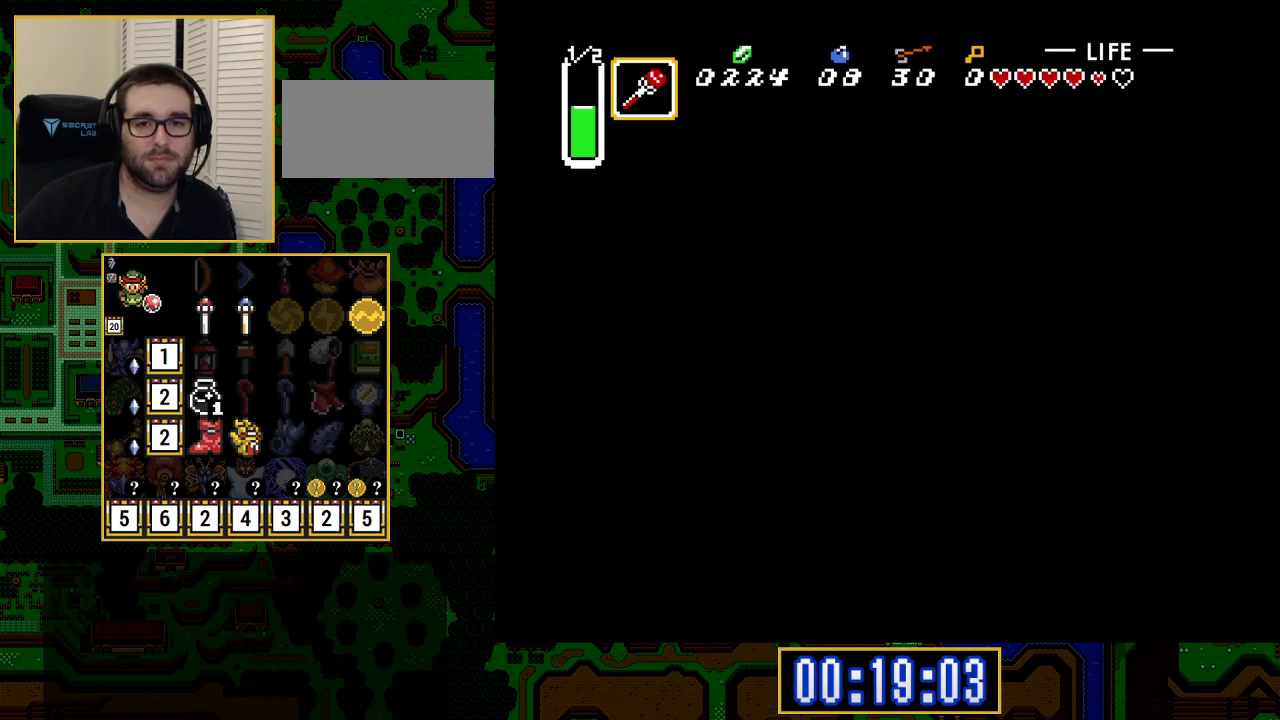
{"buttons": [], "events": [[483, "DPAD_DOWN", "up"]]}
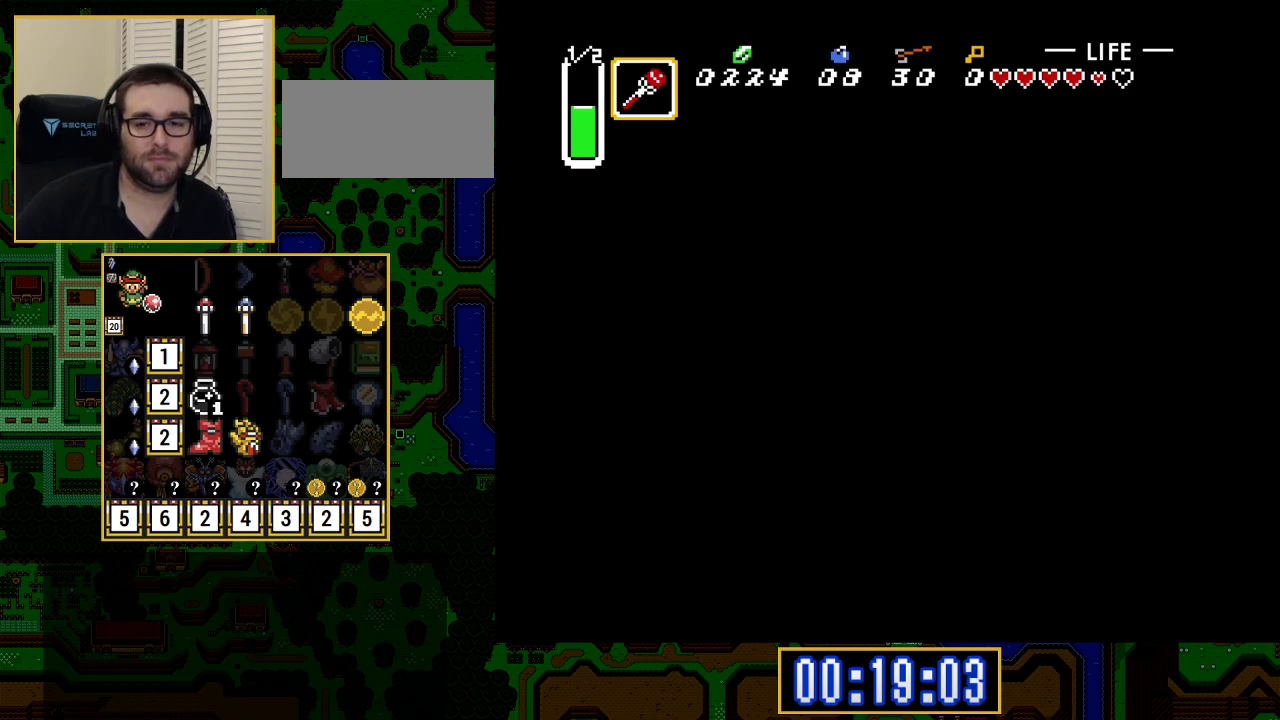
{"buttons": ["A", "DPAD_UP"], "events": [[17, "DPAD_UP", "down"], [433, "A", "down"]]}
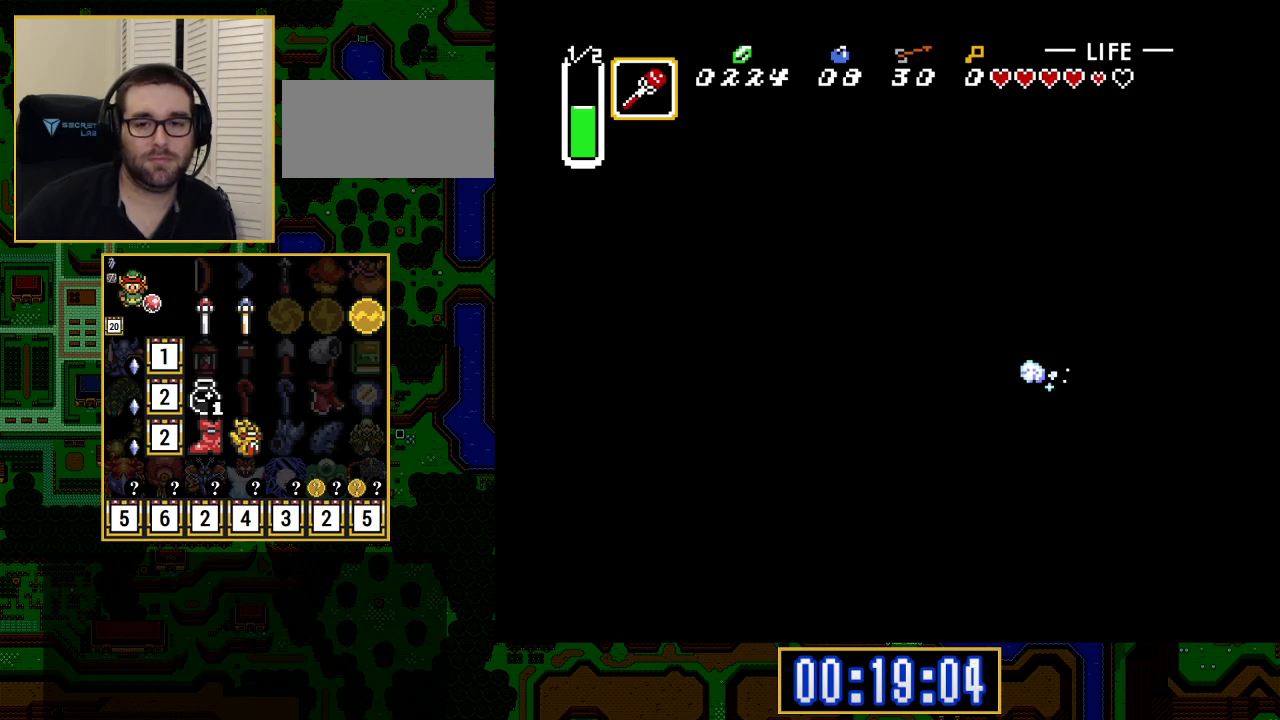
{"buttons": ["A", "DPAD_UP"], "events": [[117, "A", "up"], [150, "DPAD_RIGHT", "down"], [200, "DPAD_UP", "up"], [300, "DPAD_UP", "down"], [367, "A", "down"], [450, "DPAD_RIGHT", "up"]]}
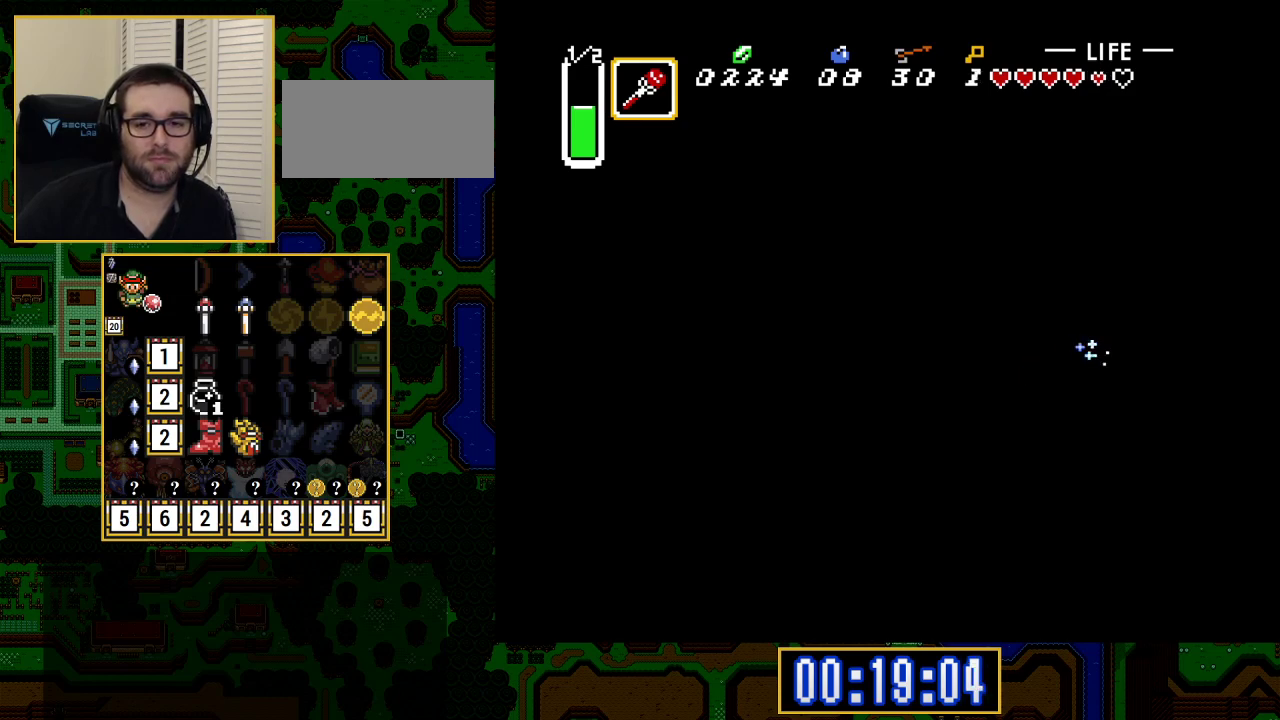
{"buttons": ["DPAD_UP", "DPAD_LEFT"], "events": [[67, "A", "up"], [200, "A", "down"], [200, "DPAD_RIGHT", "down"], [233, "DPAD_RIGHT", "up"], [350, "A", "up"], [500, "DPAD_LEFT", "down"]]}
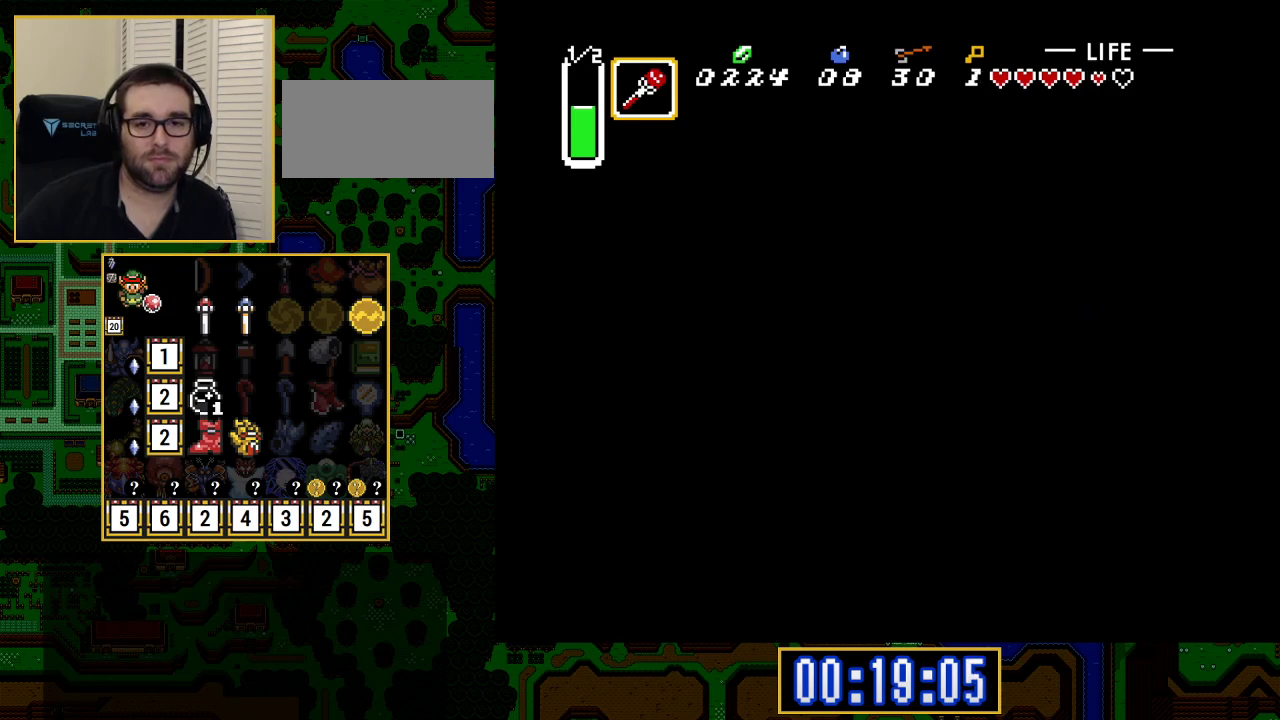
{"buttons": ["DPAD_LEFT"], "events": [[117, "DPAD_UP", "up"], [383, "A", "down"], [483, "A", "up"]]}
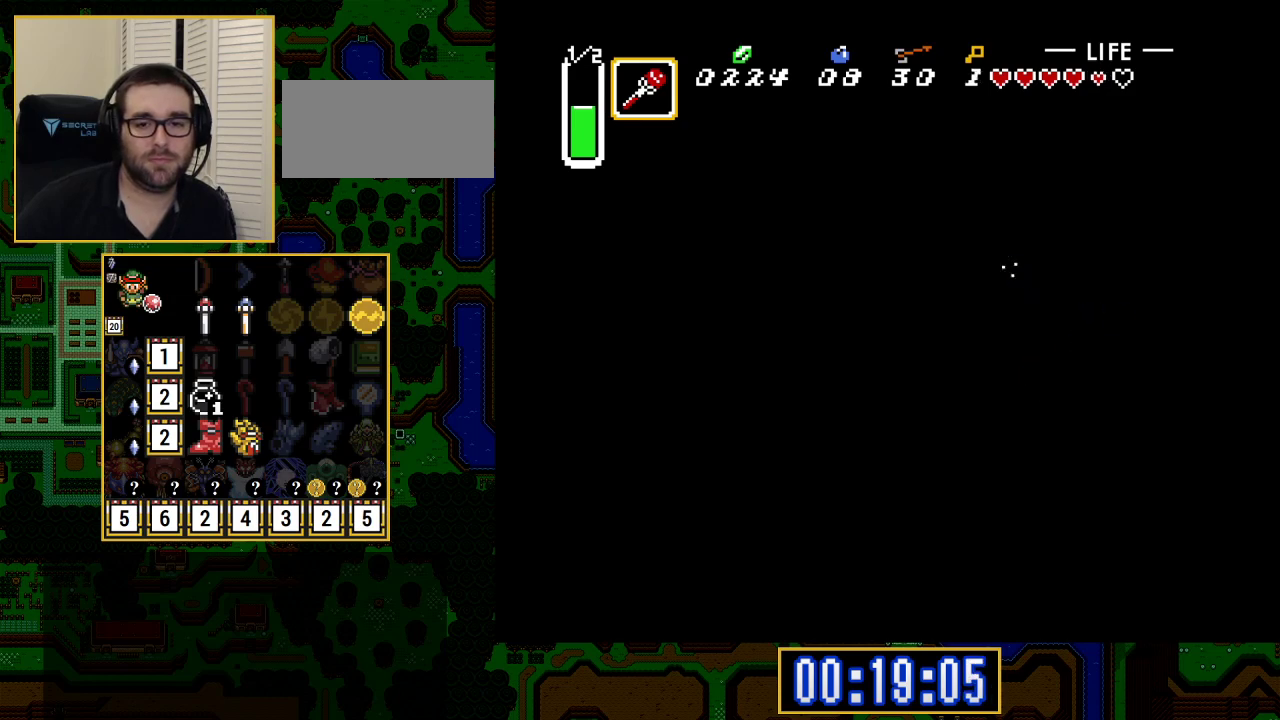
{"buttons": ["DPAD_LEFT"], "events": [[283, "A", "down"], [433, "A", "up"]]}
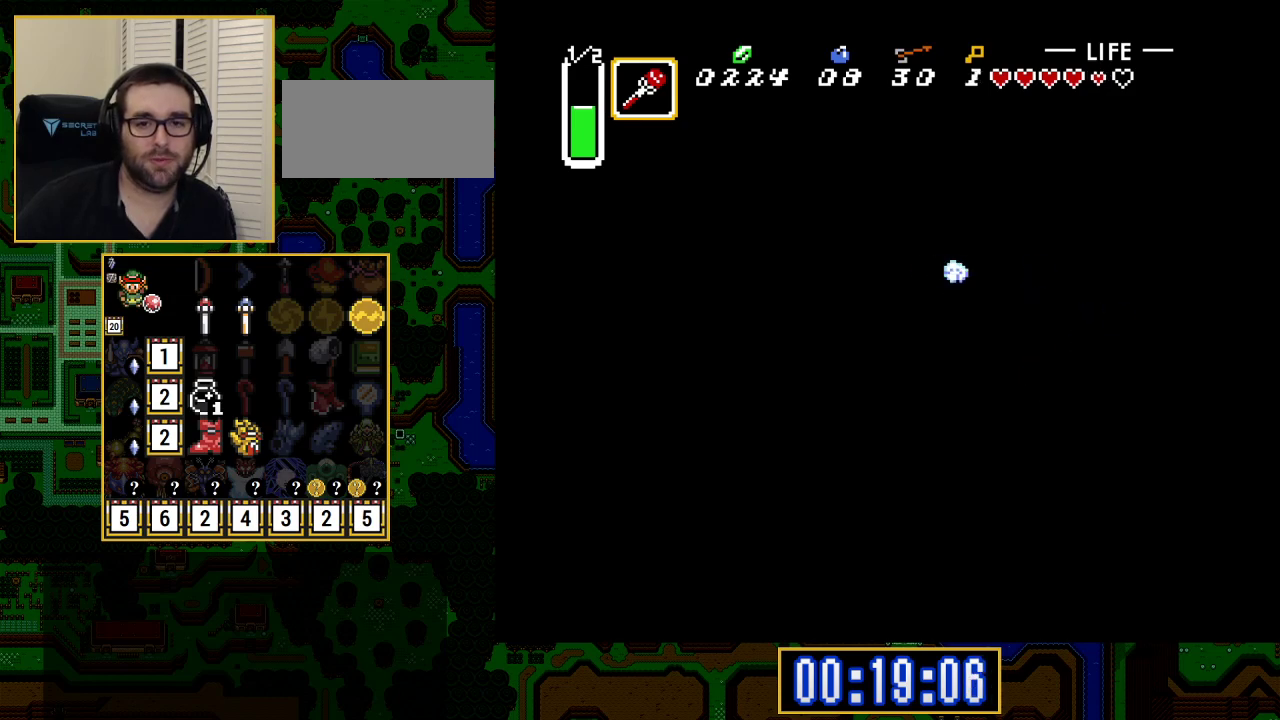
{"buttons": ["A", "DPAD_LEFT"], "events": [[33, "A", "down"], [200, "A", "up"], [267, "A", "down"], [350, "A", "up"], [500, "A", "down"]]}
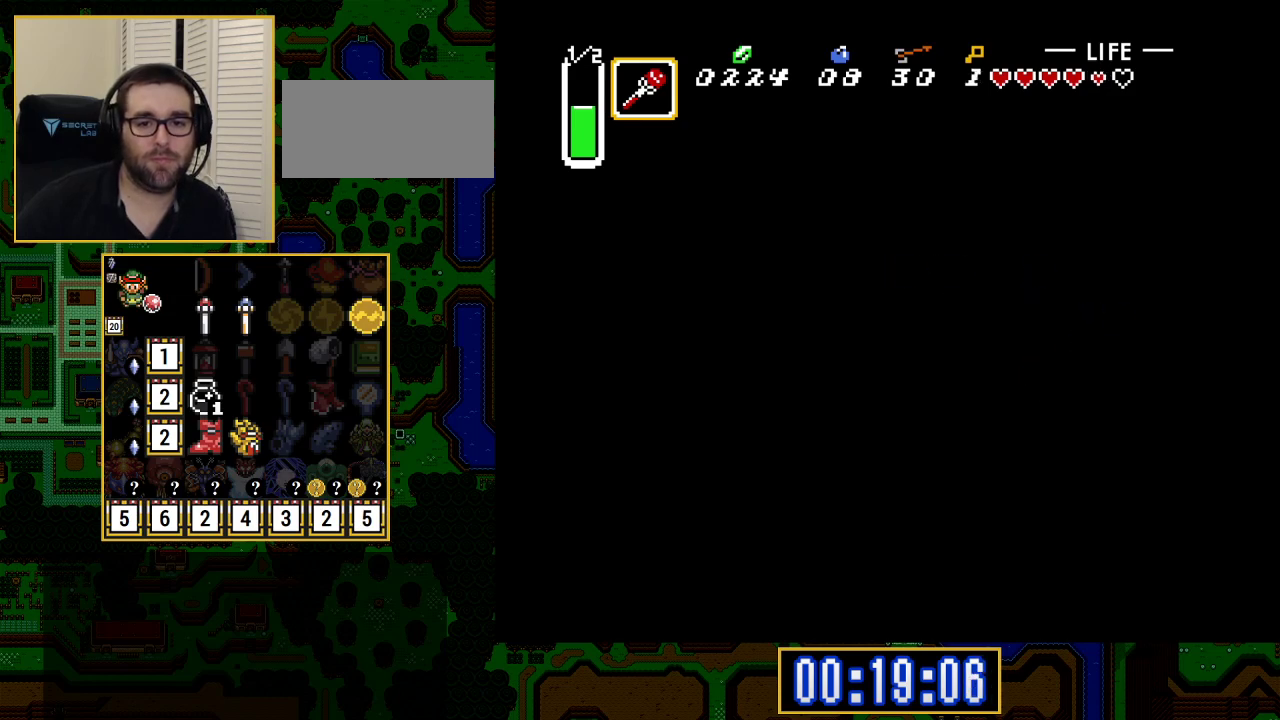
{"buttons": ["A", "DPAD_LEFT"], "events": [[67, "A", "up"], [417, "A", "down"]]}
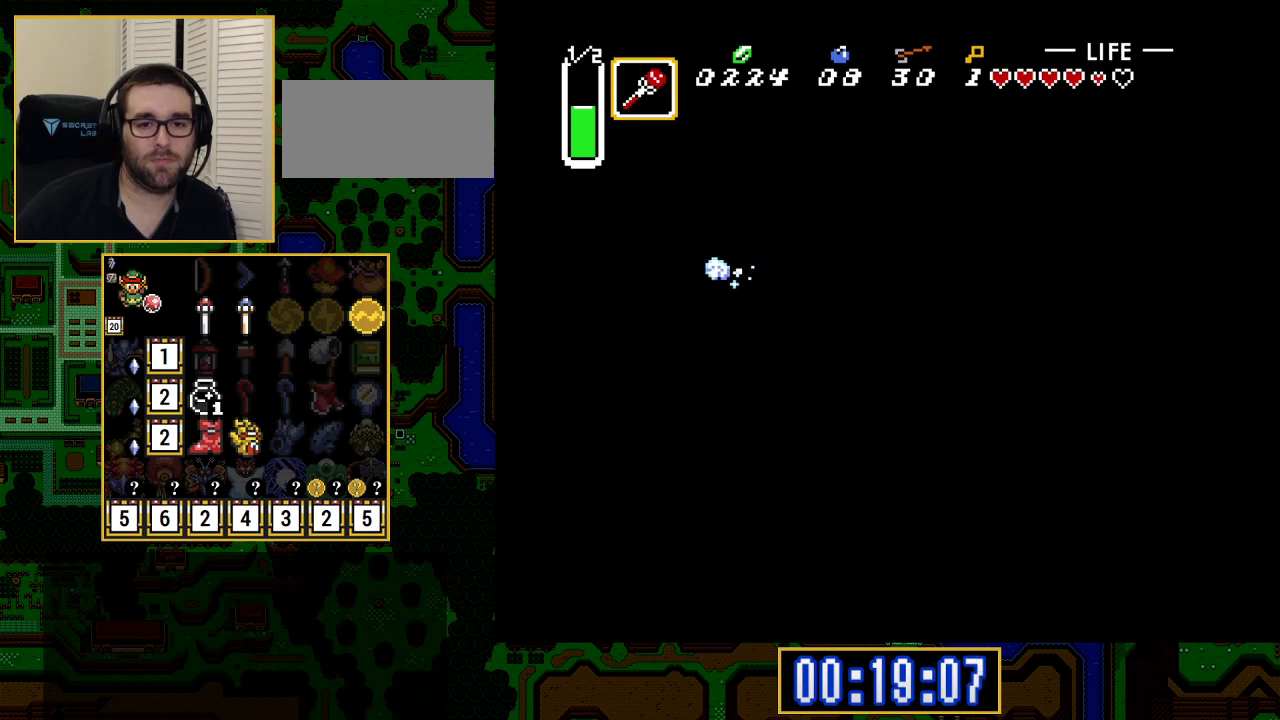
{"buttons": ["DPAD_LEFT"], "events": [[33, "A", "up"], [167, "A", "down"], [283, "A", "up"], [383, "A", "down"], [467, "A", "up"]]}
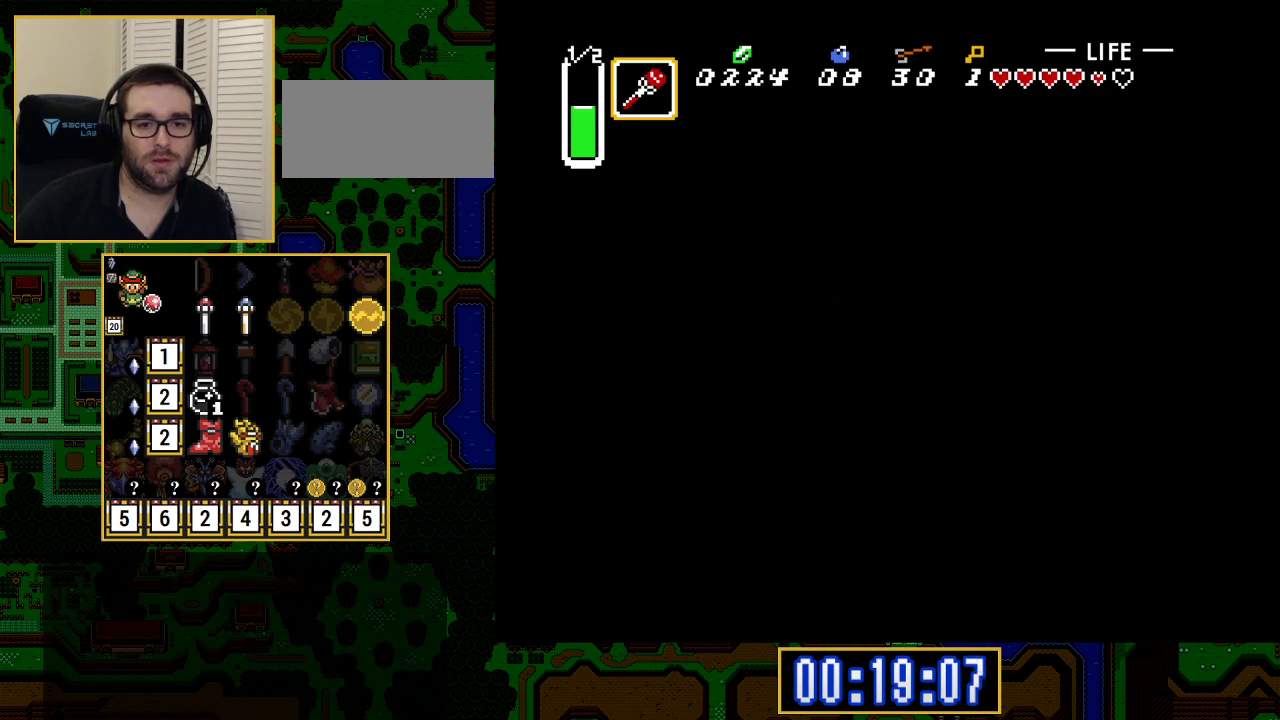
{"buttons": [], "events": [[100, "A", "down"], [200, "A", "up"], [333, "A", "down"], [450, "A", "up"], [500, "DPAD_LEFT", "up"]]}
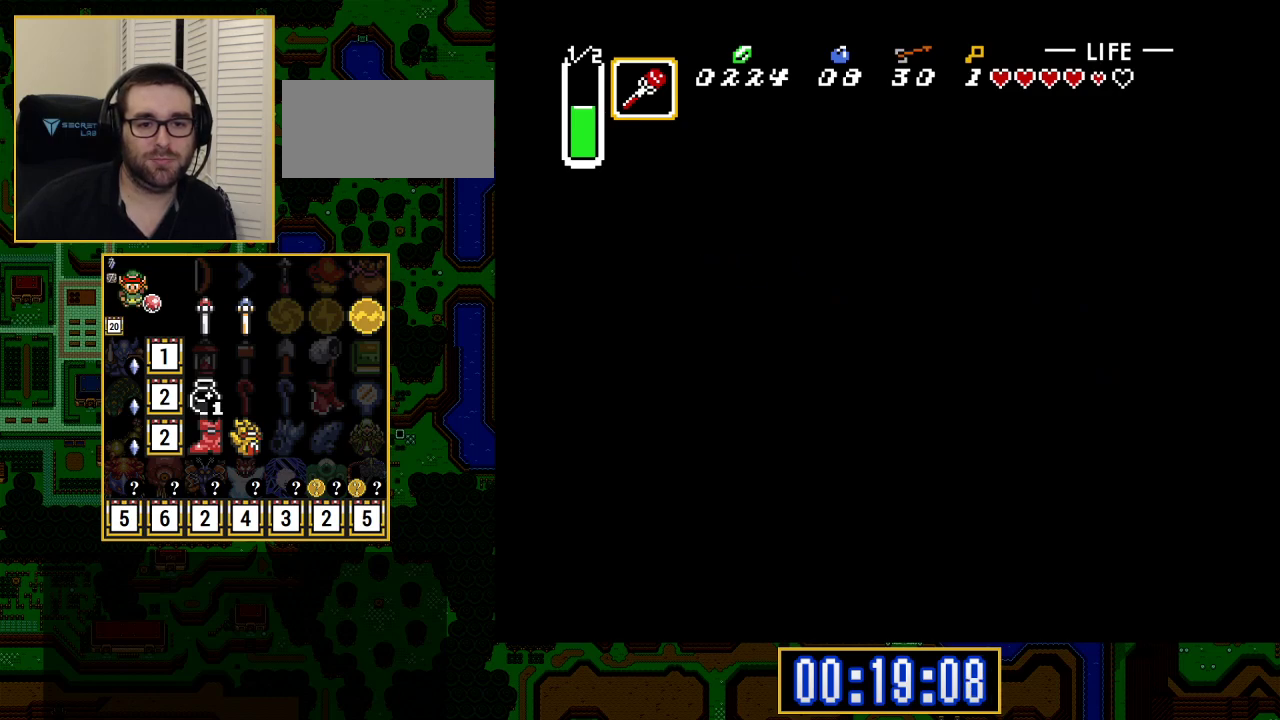
{"buttons": ["A", "DPAD_DOWN"], "events": [[100, "DPAD_DOWN", "down"], [133, "A", "down"], [367, "A", "up"], [417, "A", "down"]]}
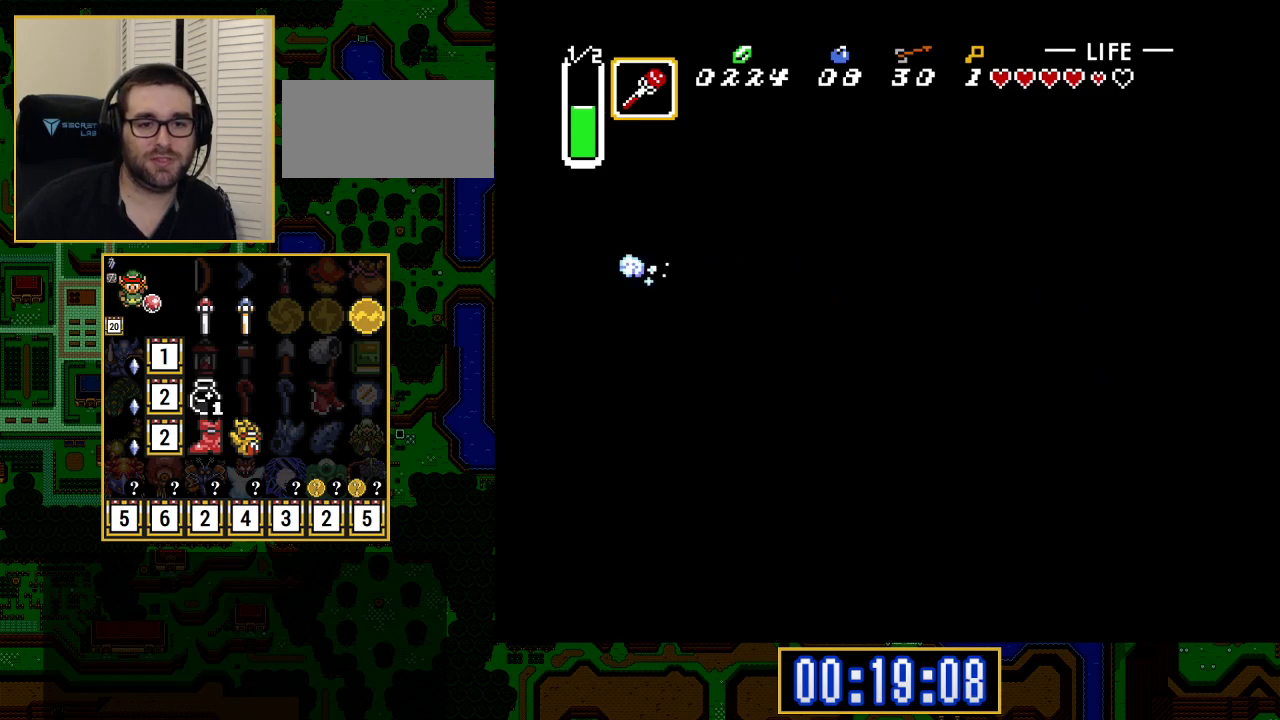
{"buttons": ["DPAD_DOWN"], "events": [[133, "A", "up"], [217, "A", "down"], [317, "DPAD_RIGHT", "down"], [400, "A", "up"], [483, "DPAD_RIGHT", "up"]]}
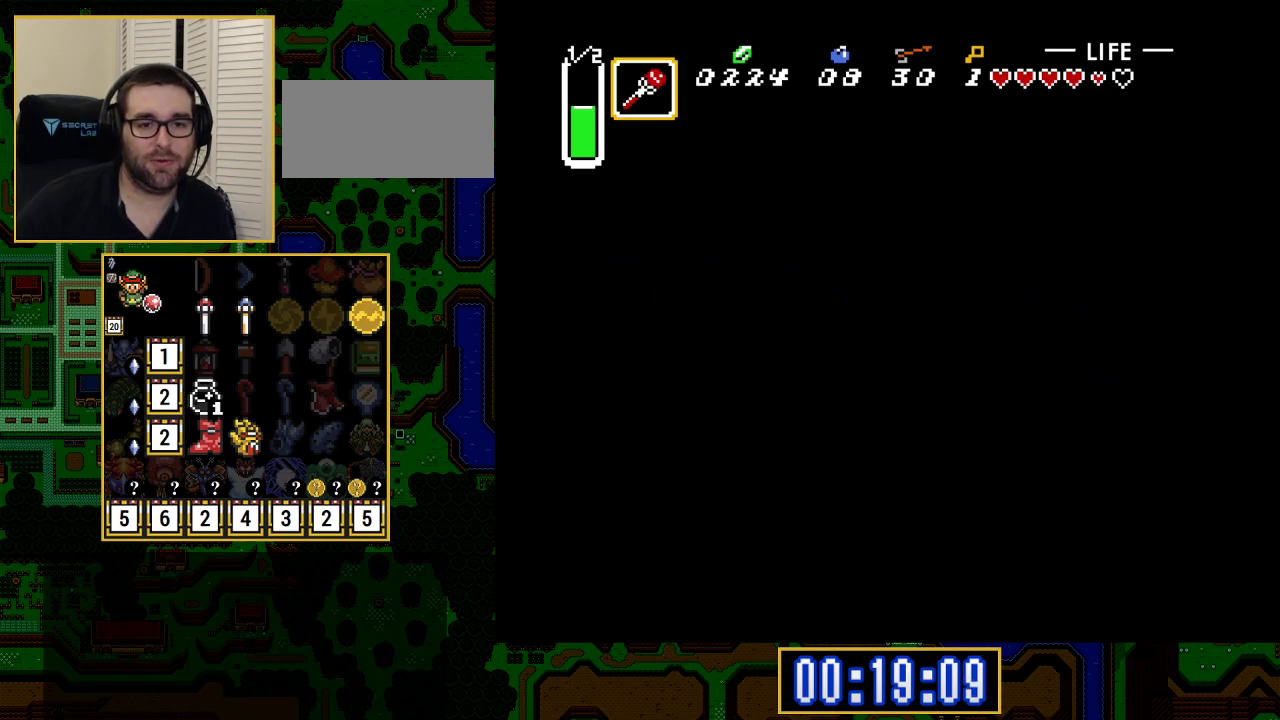
{"buttons": ["DPAD_DOWN"], "events": [[17, "A", "down"], [183, "A", "up"], [183, "DPAD_RIGHT", "down"], [217, "A", "down"], [283, "DPAD_RIGHT", "up"], [333, "A", "up"]]}
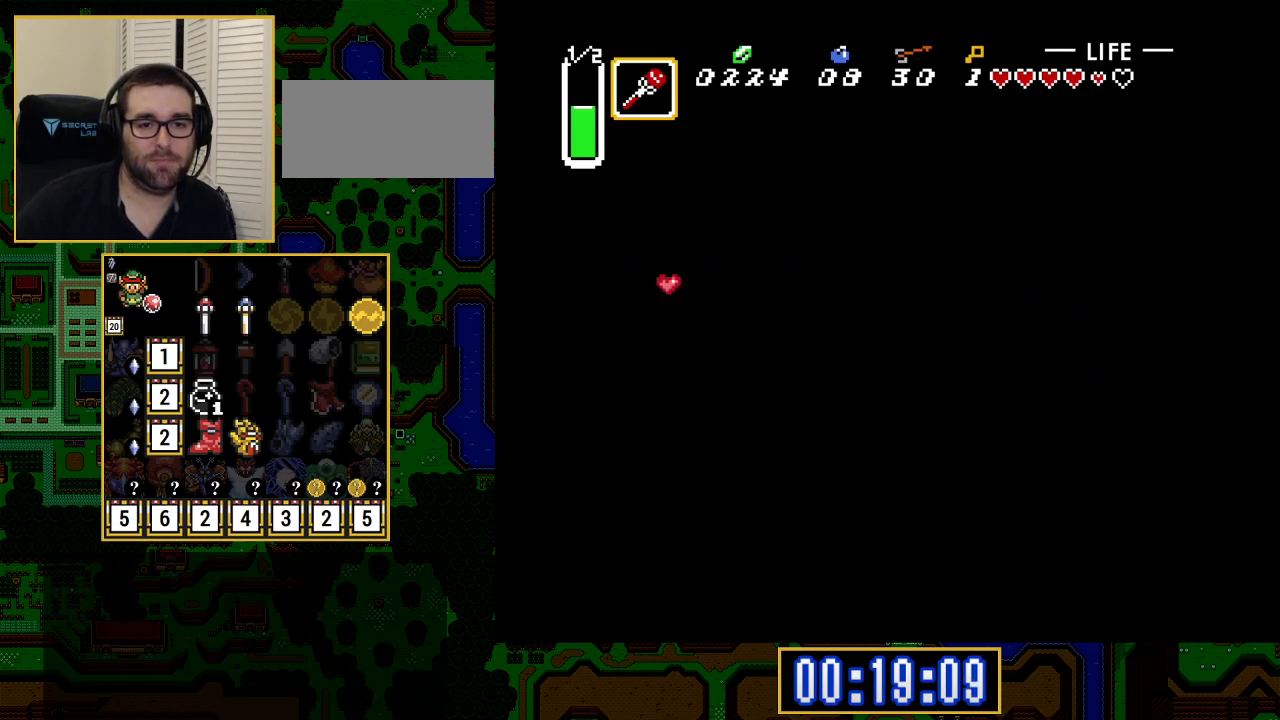
{"buttons": ["A", "DPAD_LEFT"], "events": [[83, "A", "down"], [217, "A", "up"], [350, "DPAD_LEFT", "down"], [400, "DPAD_DOWN", "up"], [500, "A", "down"]]}
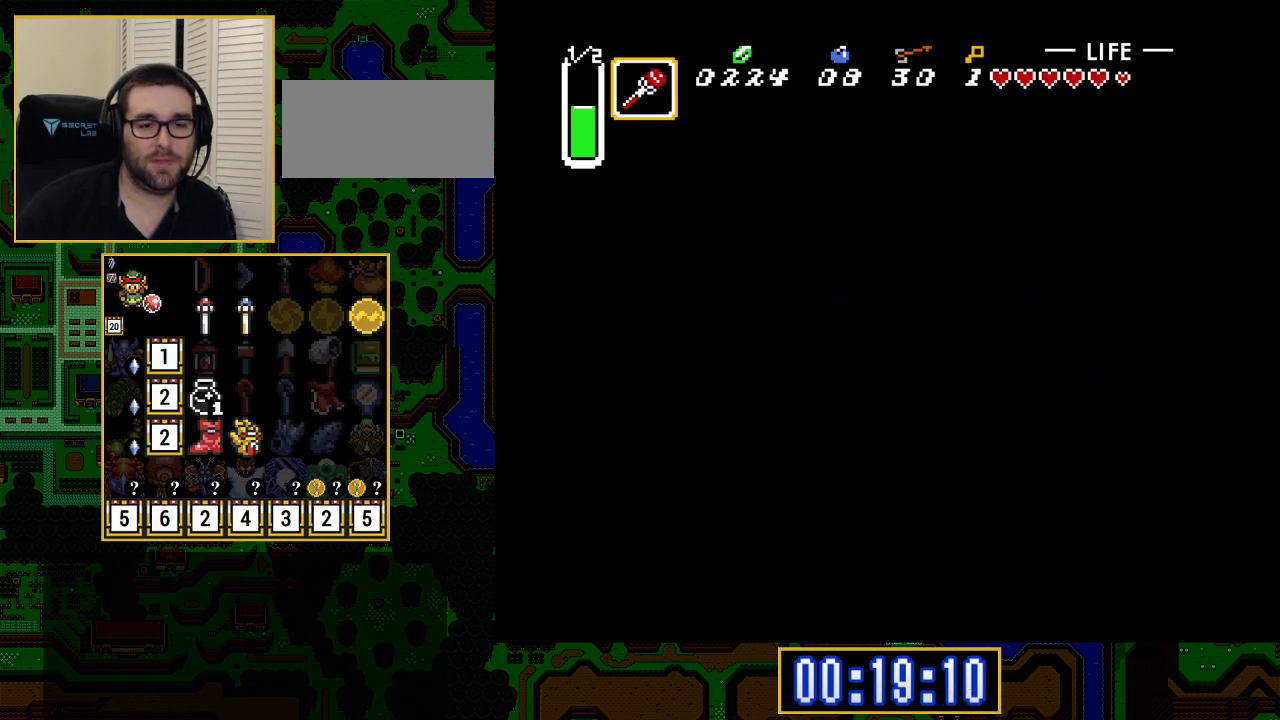
{"buttons": ["DPAD_LEFT"], "events": [[100, "A", "up"], [283, "A", "down"], [400, "A", "up"]]}
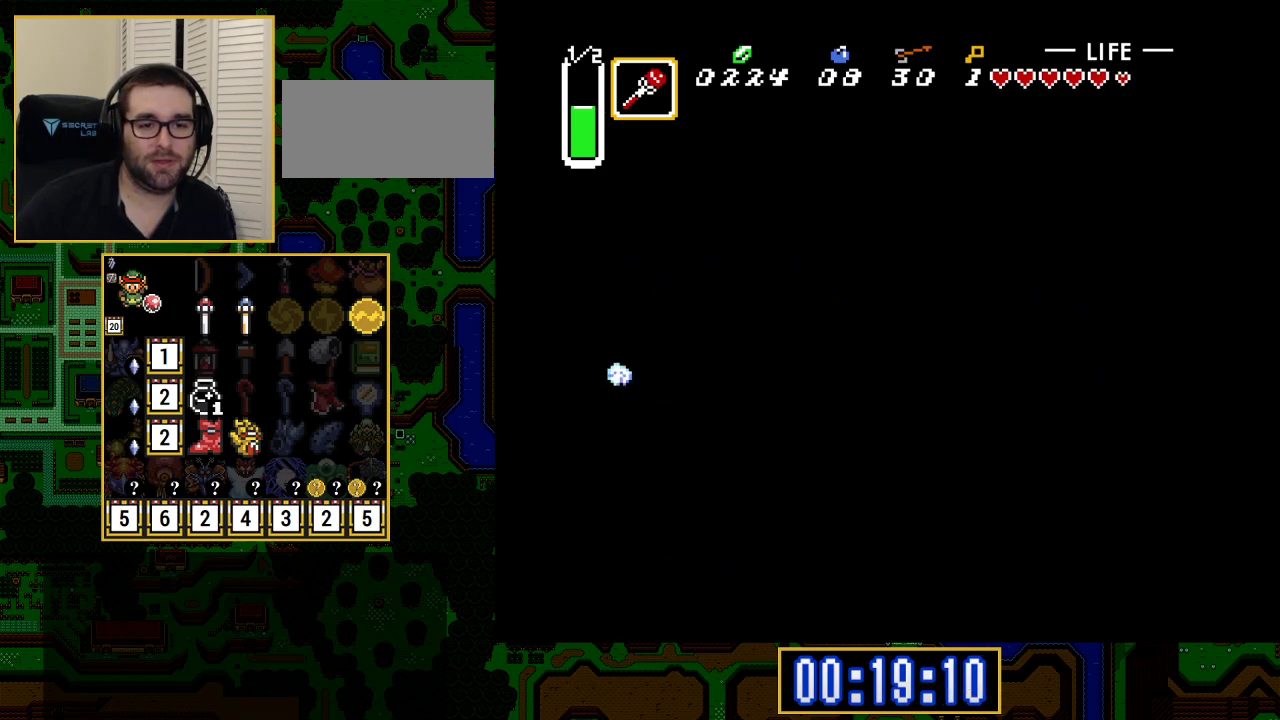
{"buttons": ["DPAD_LEFT"], "events": [[50, "A", "down"], [167, "A", "up"], [350, "A", "down"], [450, "A", "up"]]}
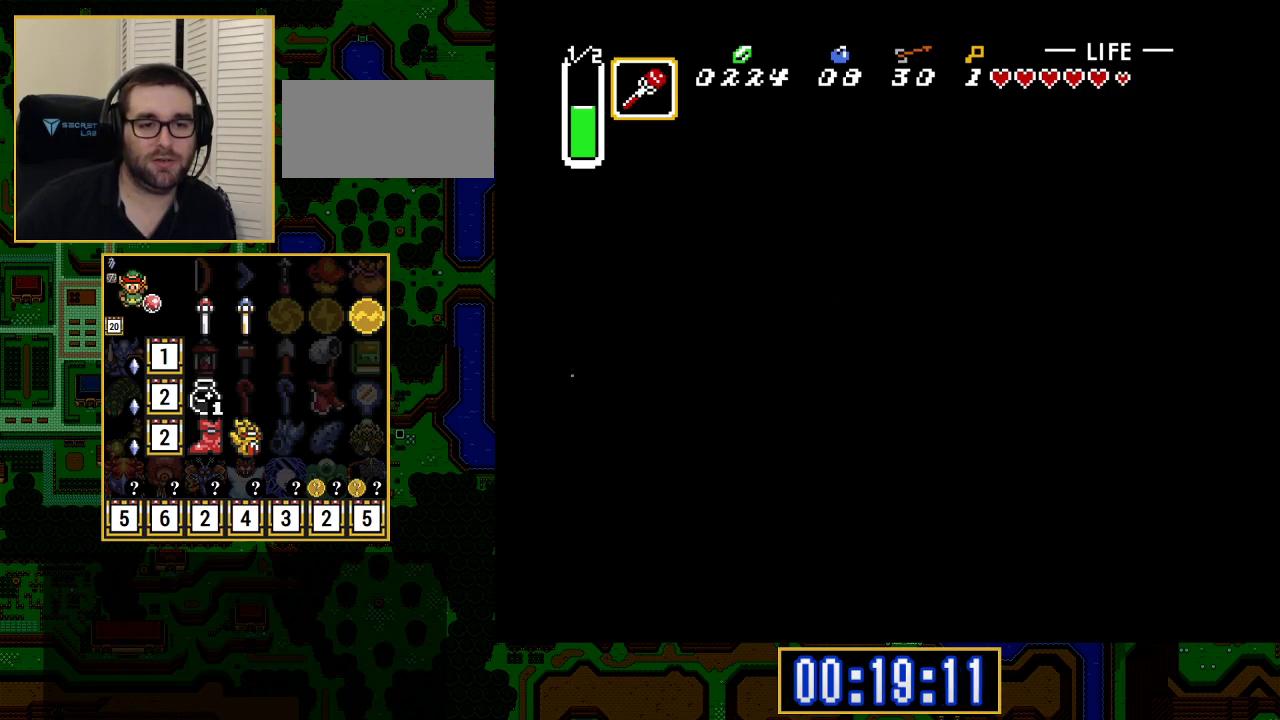
{"buttons": ["DPAD_LEFT"], "events": [[83, "A", "down"], [250, "A", "up"]]}
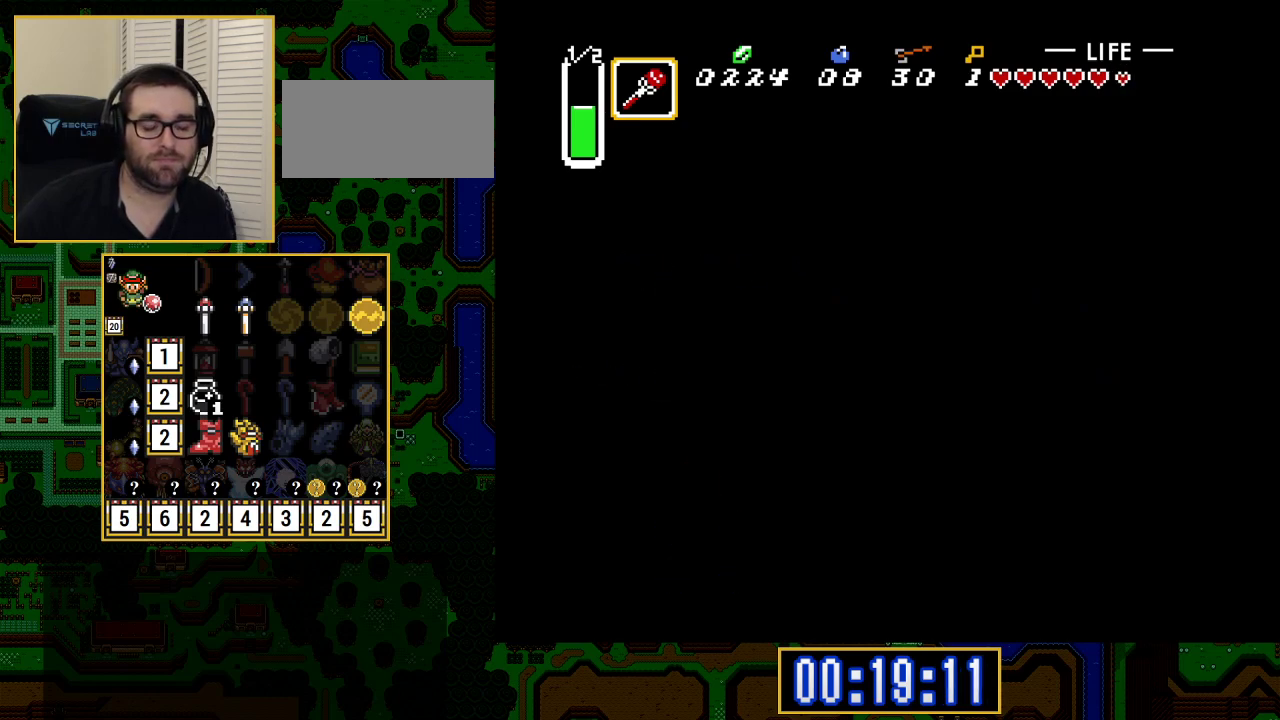
{"buttons": ["DPAD_LEFT"], "events": []}
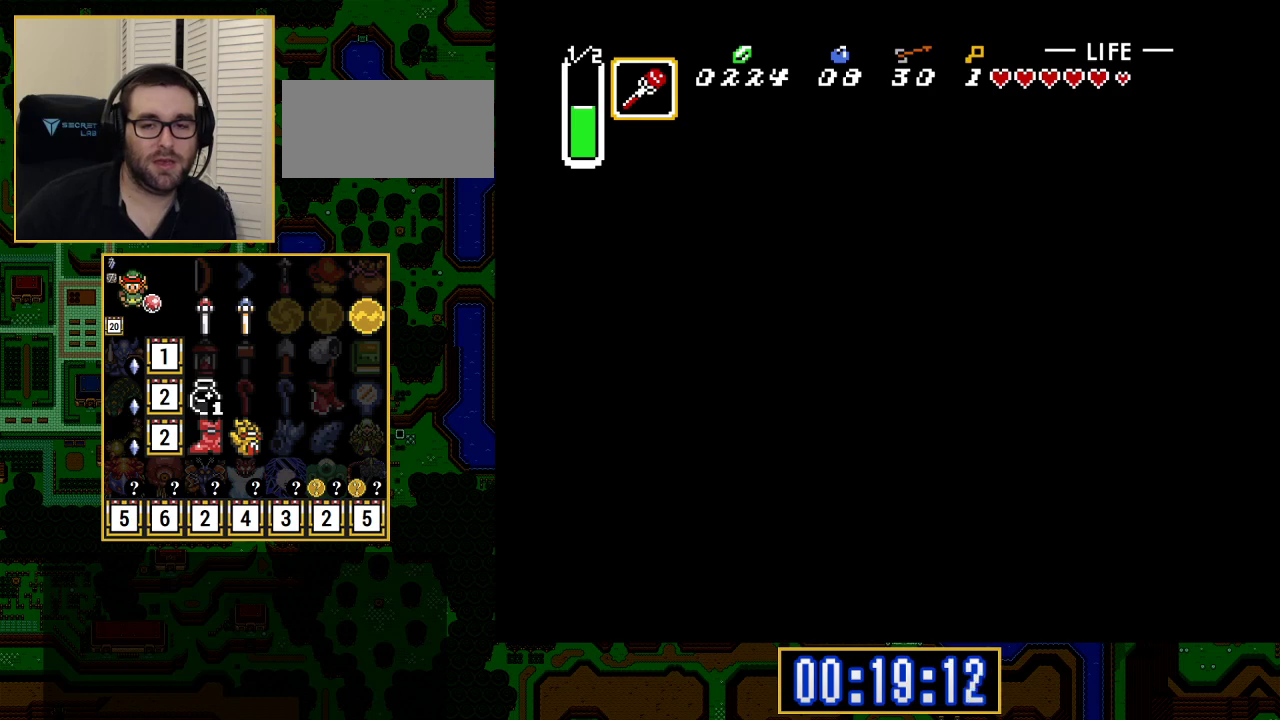
{"buttons": ["DPAD_LEFT"], "events": []}
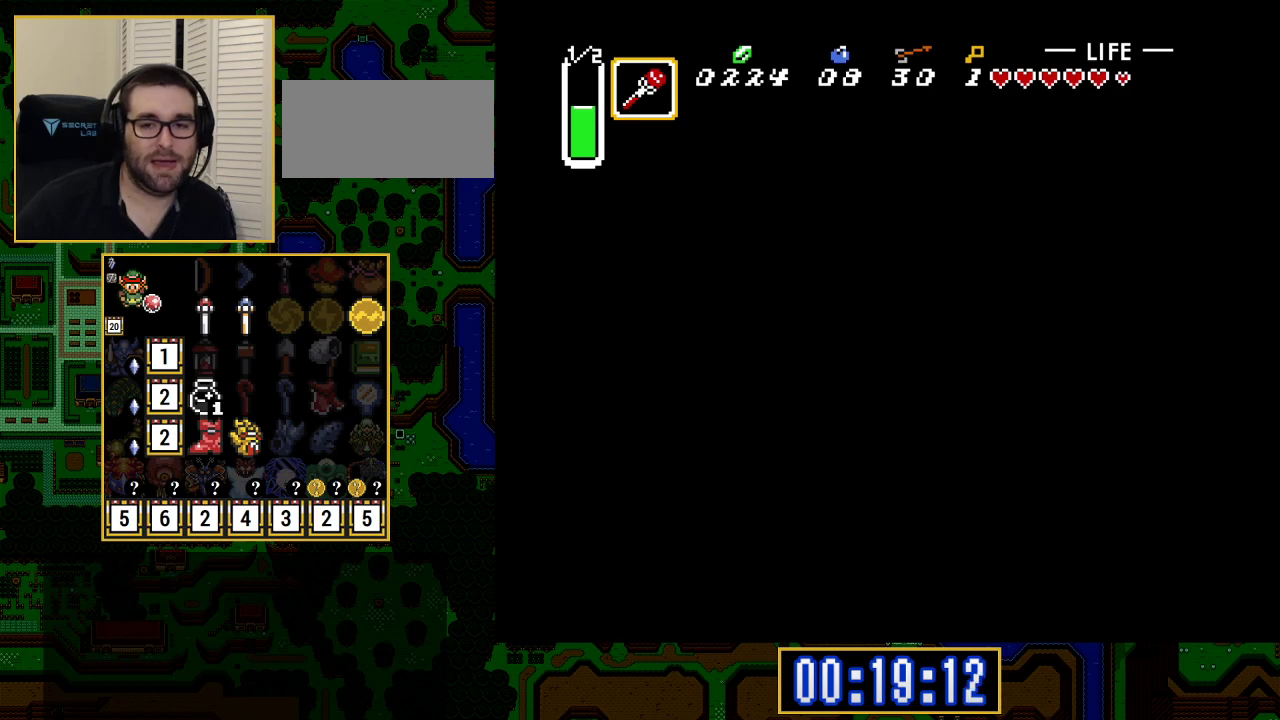
{"buttons": ["DPAD_LEFT"], "events": []}
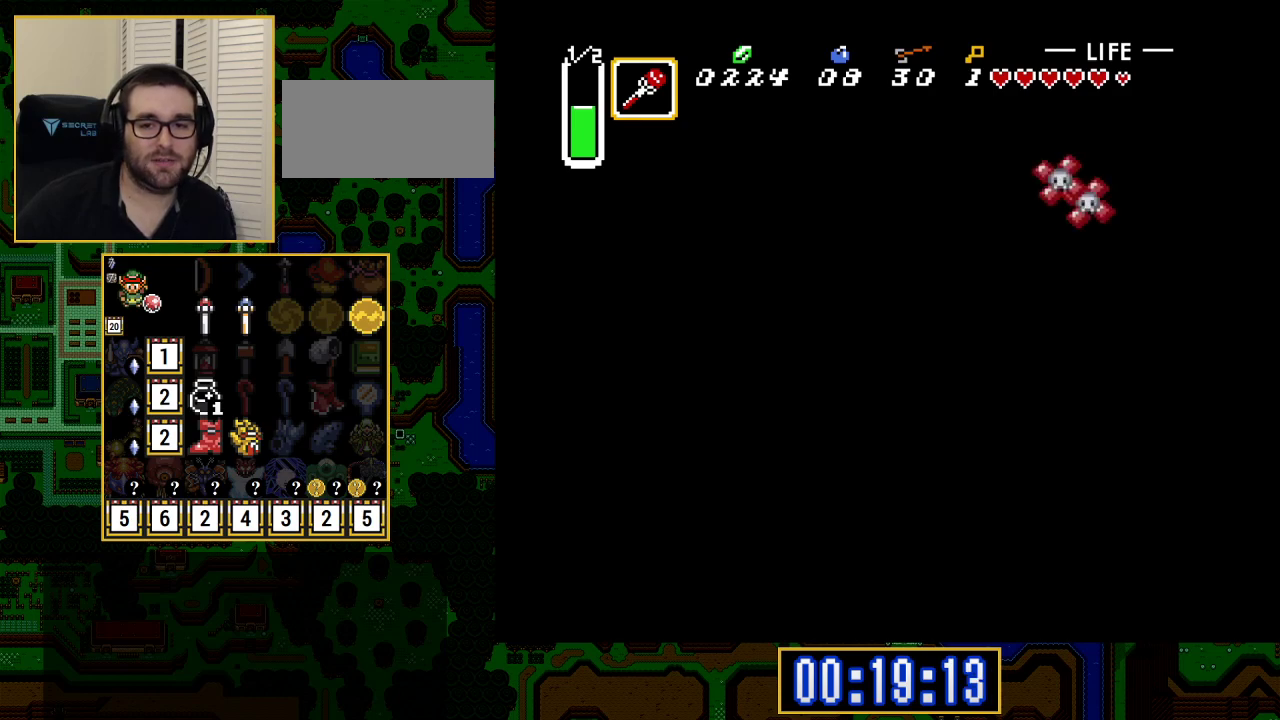
{"buttons": ["DPAD_DOWN", "DPAD_LEFT"], "events": [[117, "DPAD_DOWN", "down"]]}
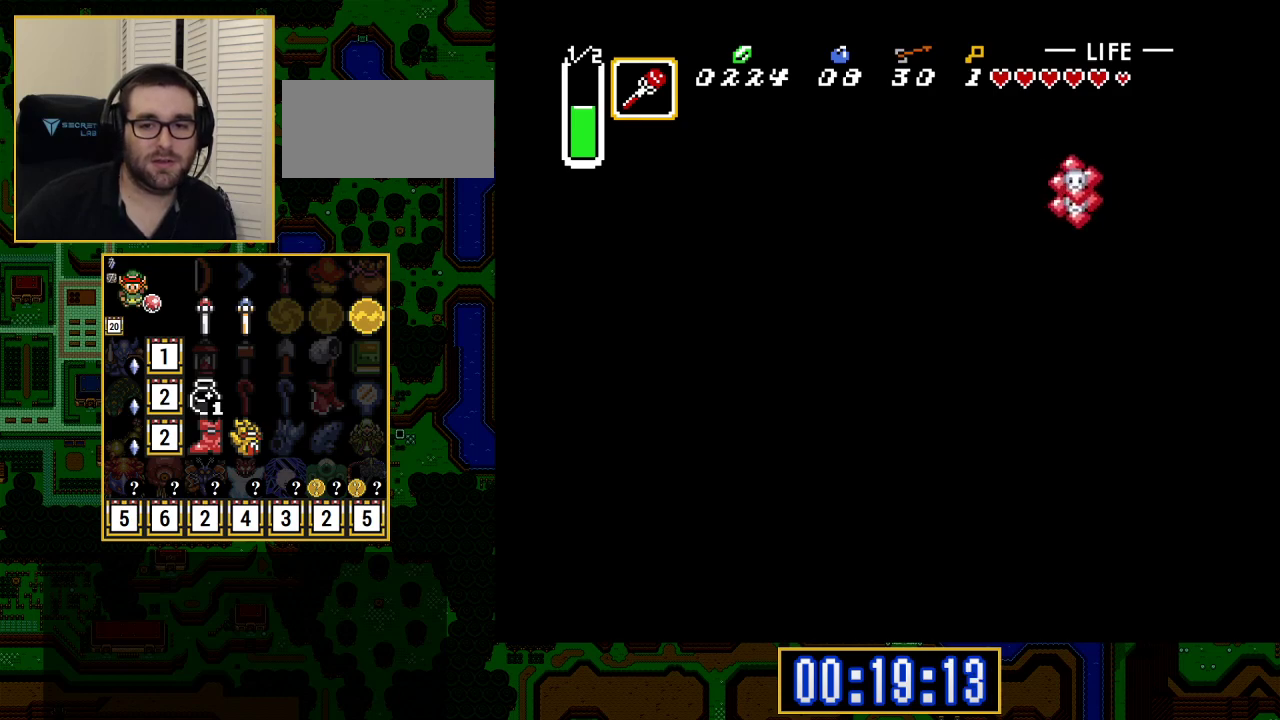
{"buttons": ["DPAD_DOWN", "DPAD_LEFT"], "events": []}
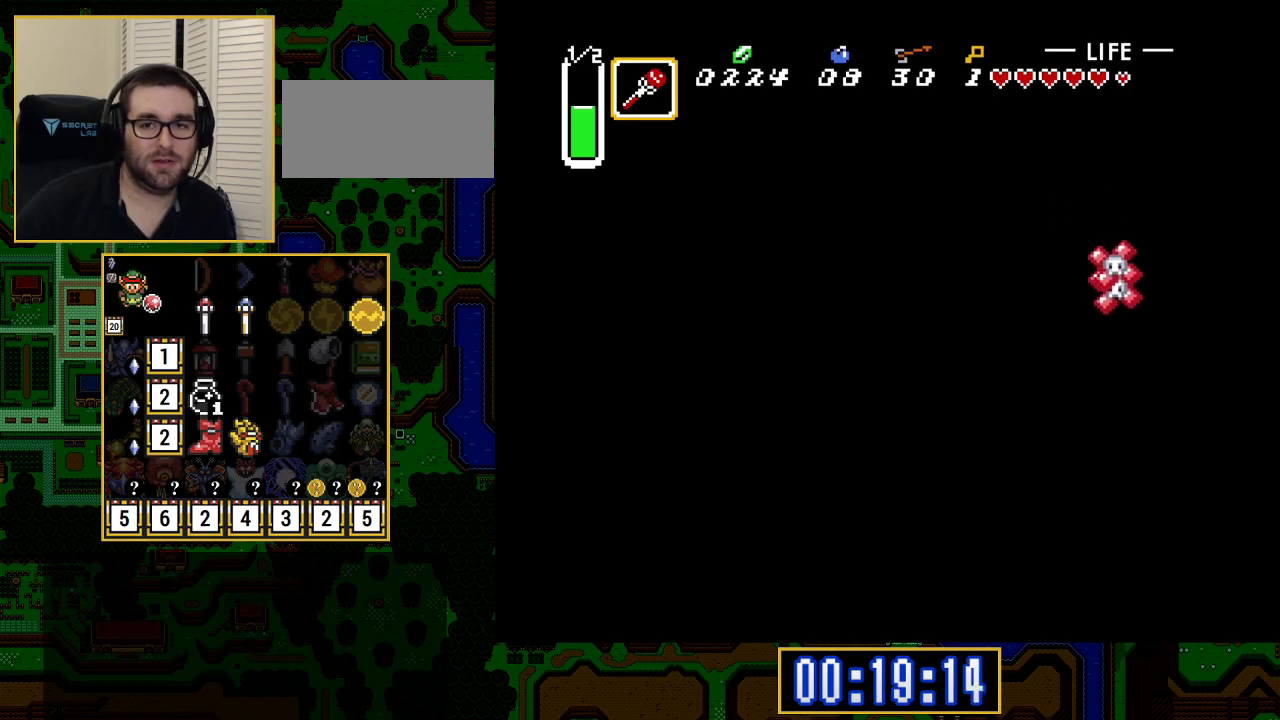
{"buttons": ["DPAD_DOWN", "DPAD_LEFT"], "events": []}
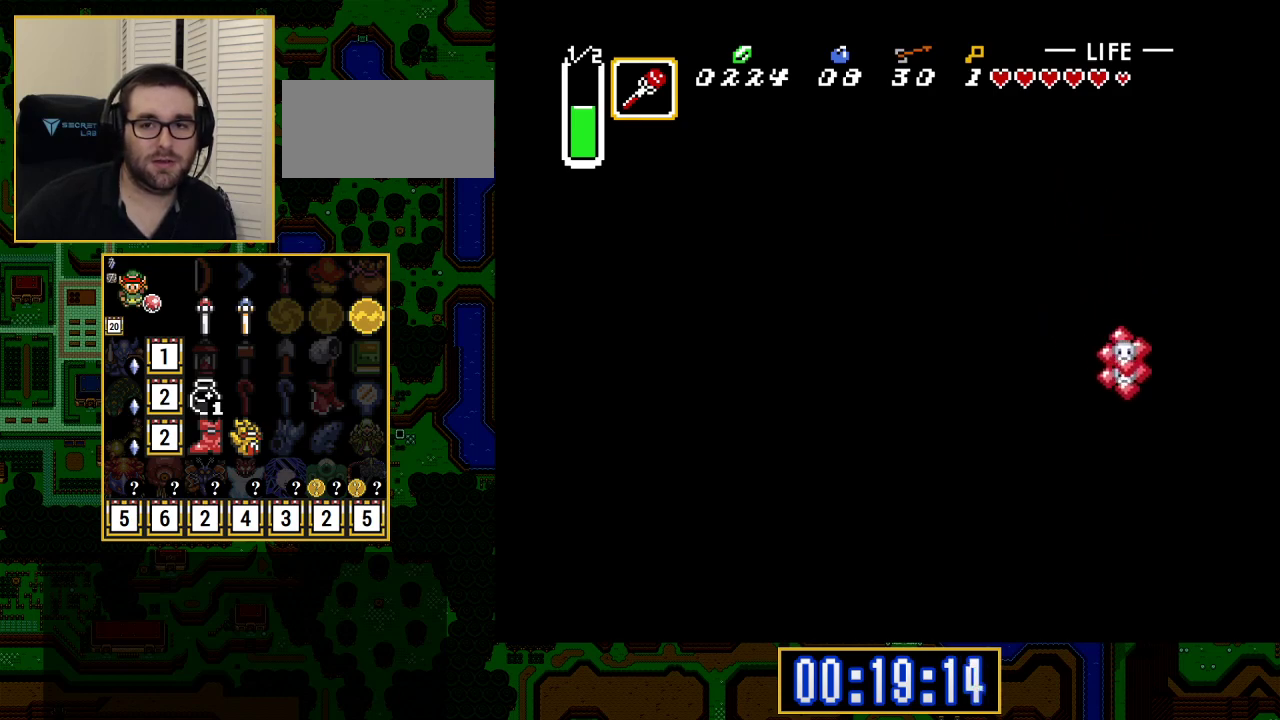
{"buttons": ["DPAD_DOWN", "DPAD_LEFT"], "events": []}
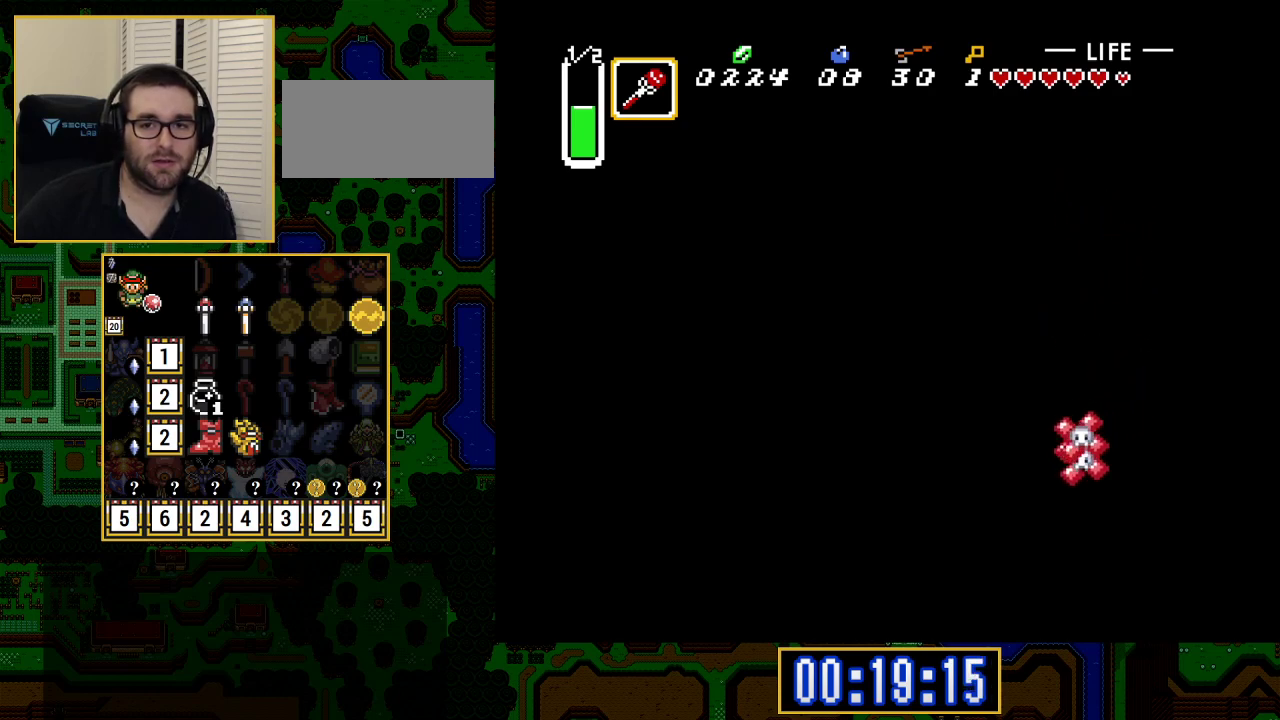
{"buttons": ["DPAD_LEFT"], "events": [[417, "DPAD_DOWN", "up"]]}
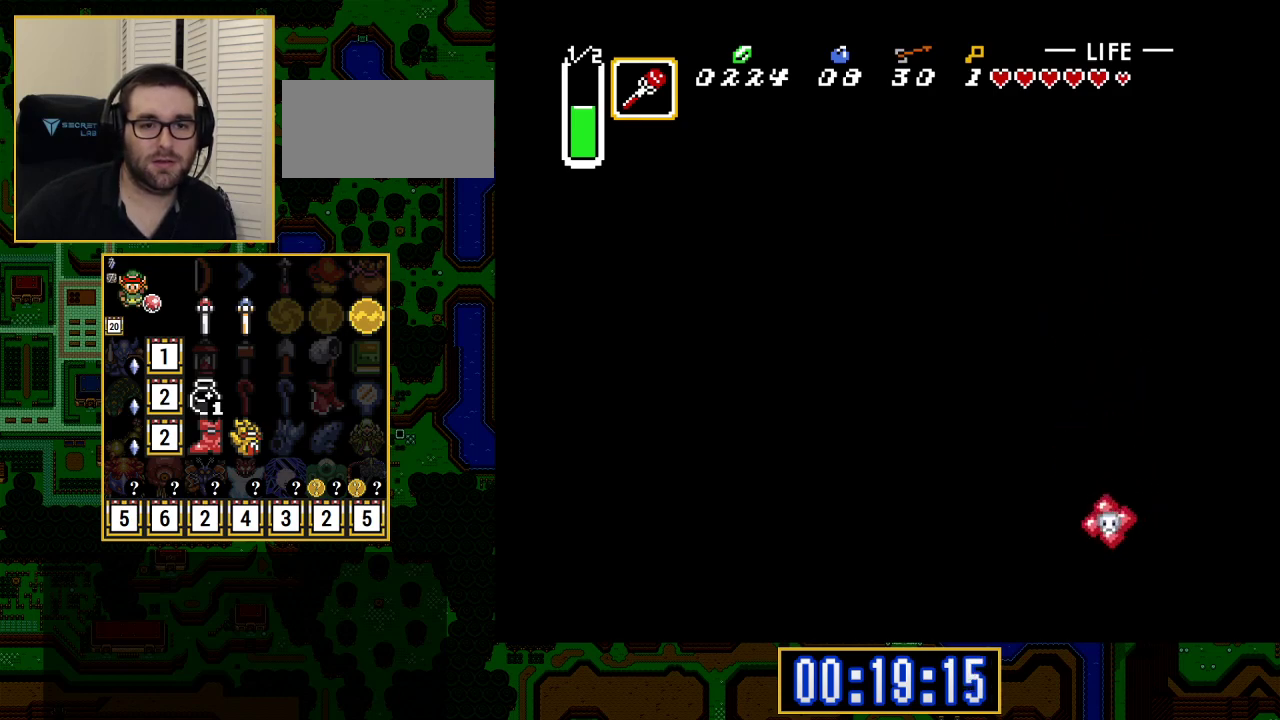
{"buttons": ["DPAD_UP", "DPAD_LEFT"], "events": [[250, "DPAD_UP", "down"]]}
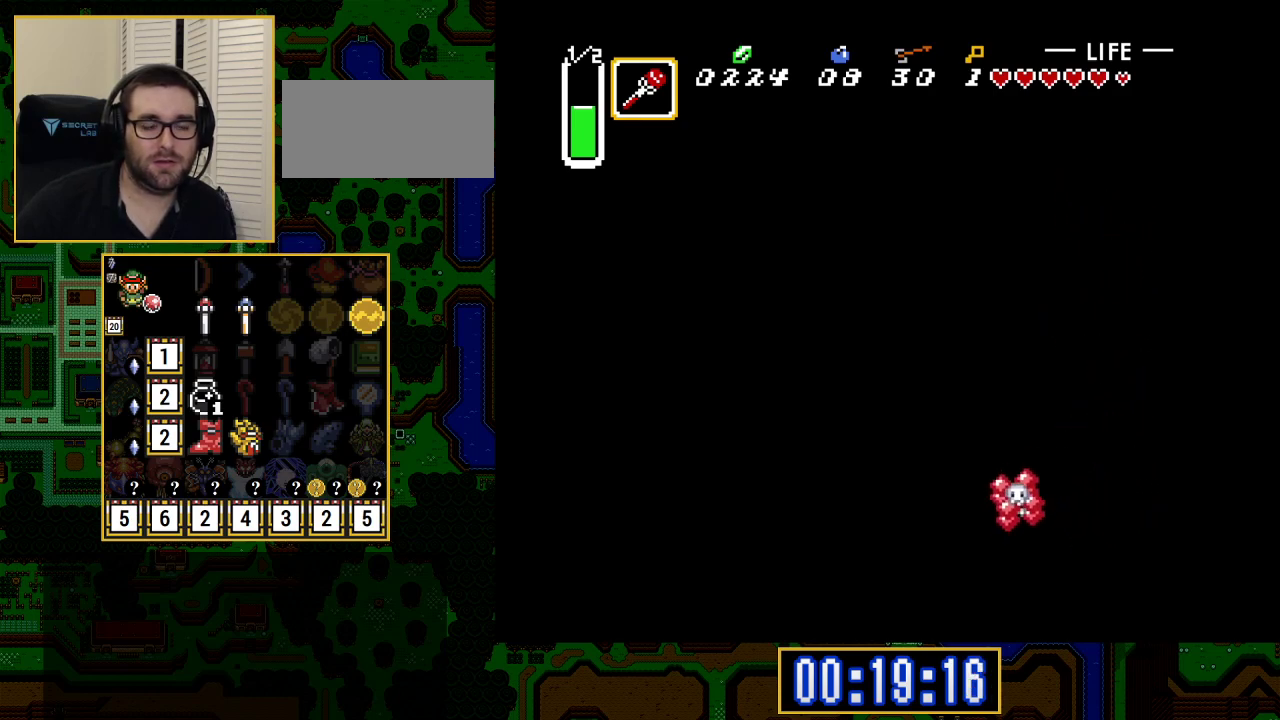
{"buttons": ["DPAD_UP", "DPAD_LEFT"], "events": []}
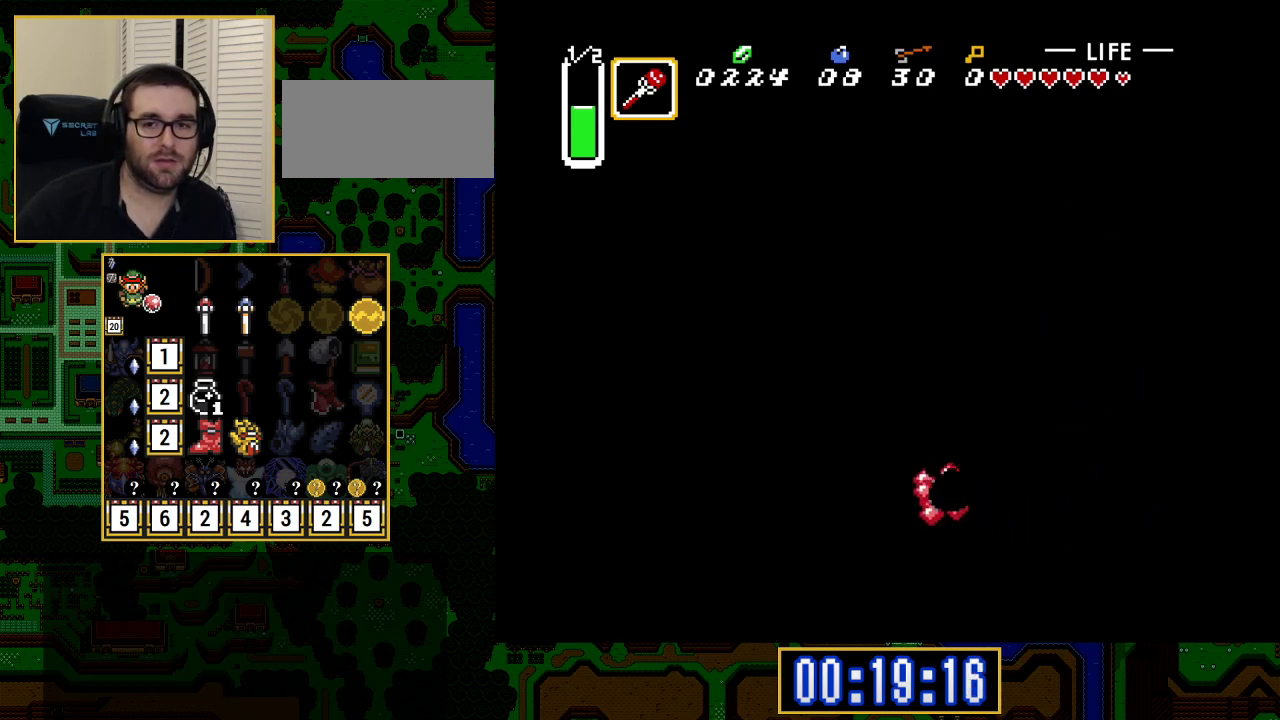
{"buttons": ["DPAD_LEFT"], "events": [[433, "DPAD_UP", "up"]]}